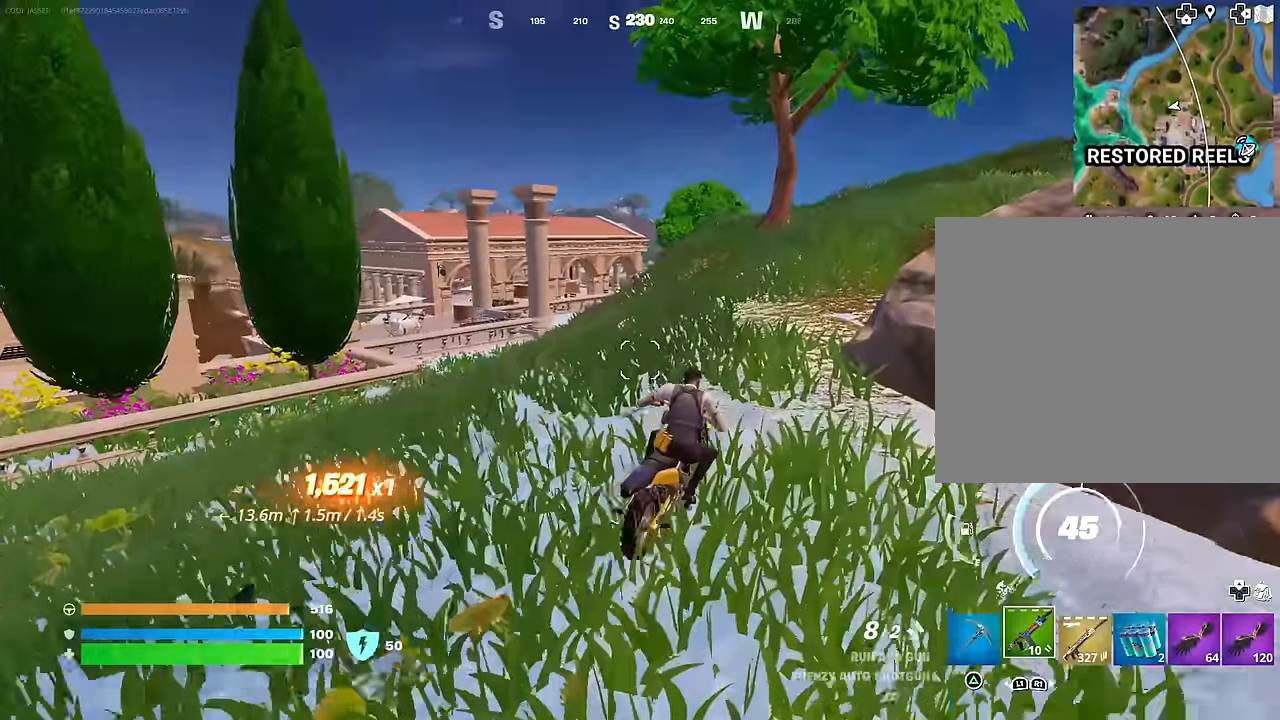
Gameplay with a controller (PlayStation layout); each line is a JSON object with the inputs held at the frame after it. "events" lists button and stick changes between this image and that frame as [ms after this image, input, new state], when the widget could be followed in between.
{"buttons": [], "left_stick": "up-right", "right_stick": "center", "events": [[200, "right_stick", "right"], [233, "left_stick", "up-right"], [350, "right_stick", "center"]]}
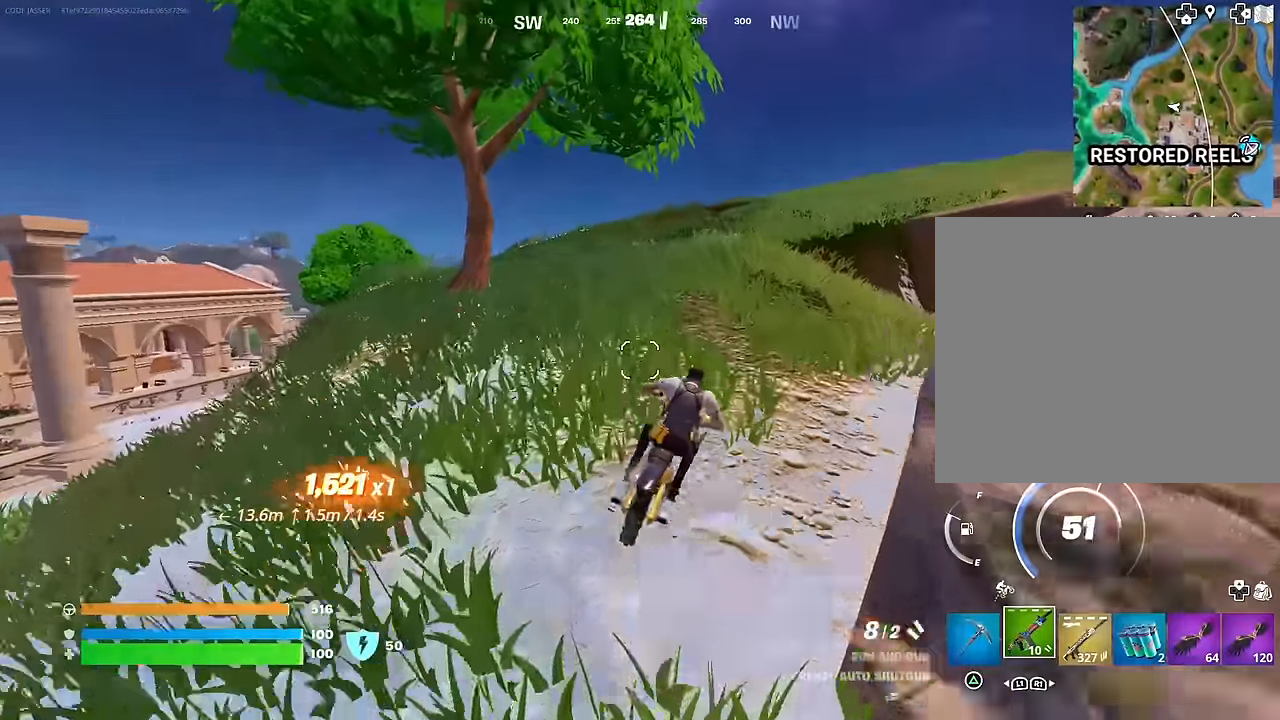
{"buttons": [], "left_stick": "up", "right_stick": "center", "events": [[183, "left_stick", "up"]]}
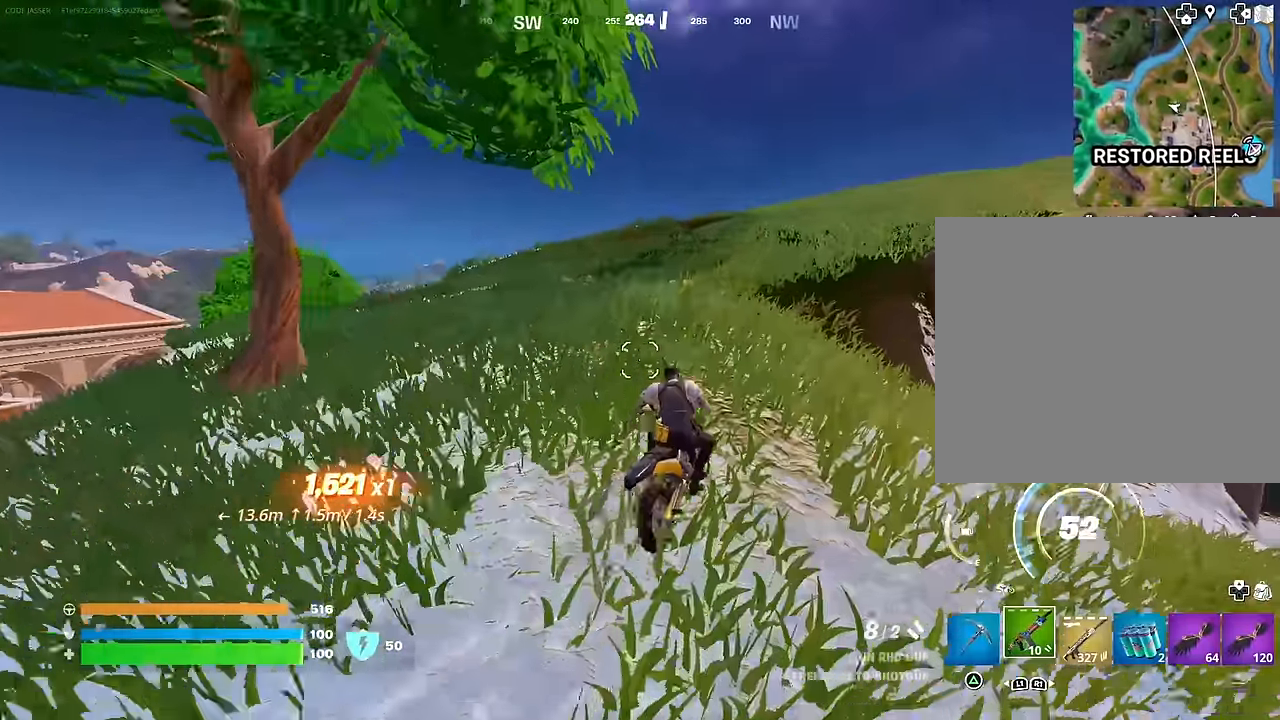
{"buttons": [], "left_stick": "up", "right_stick": "center", "events": [[367, "DPAD_RIGHT", "down"], [483, "DPAD_RIGHT", "up"]]}
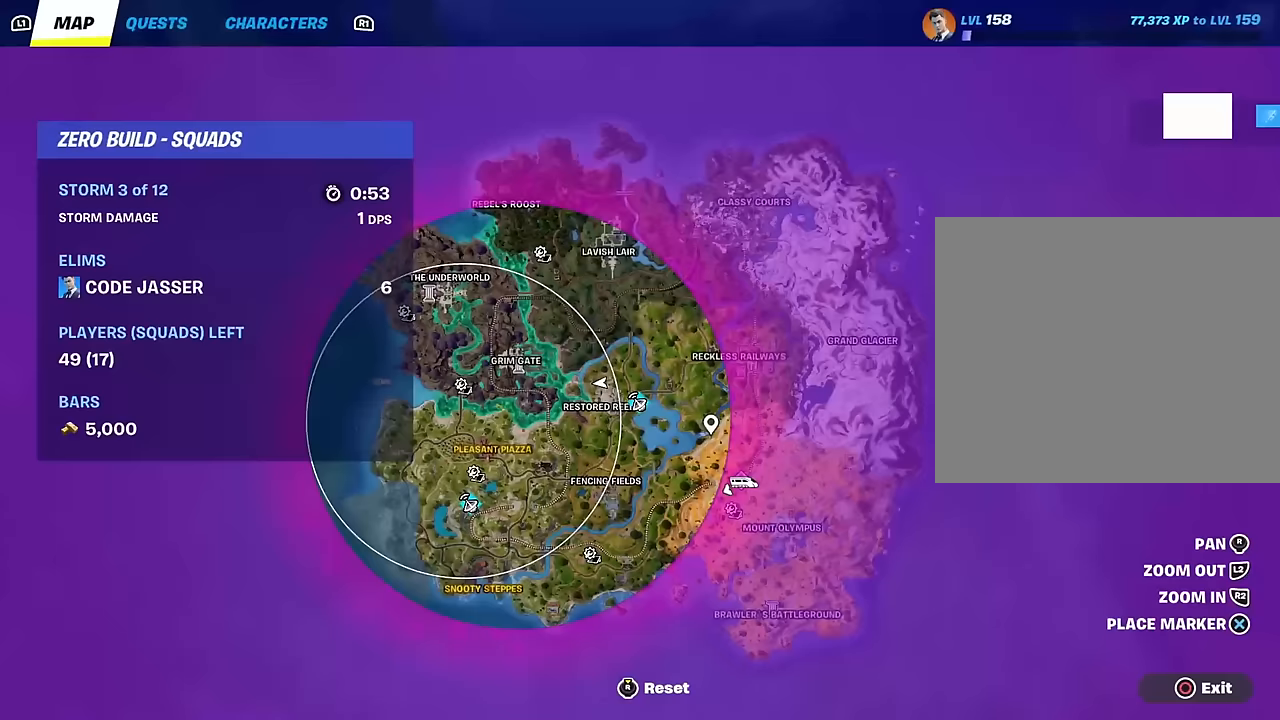
{"buttons": [], "left_stick": "up", "right_stick": "center", "events": []}
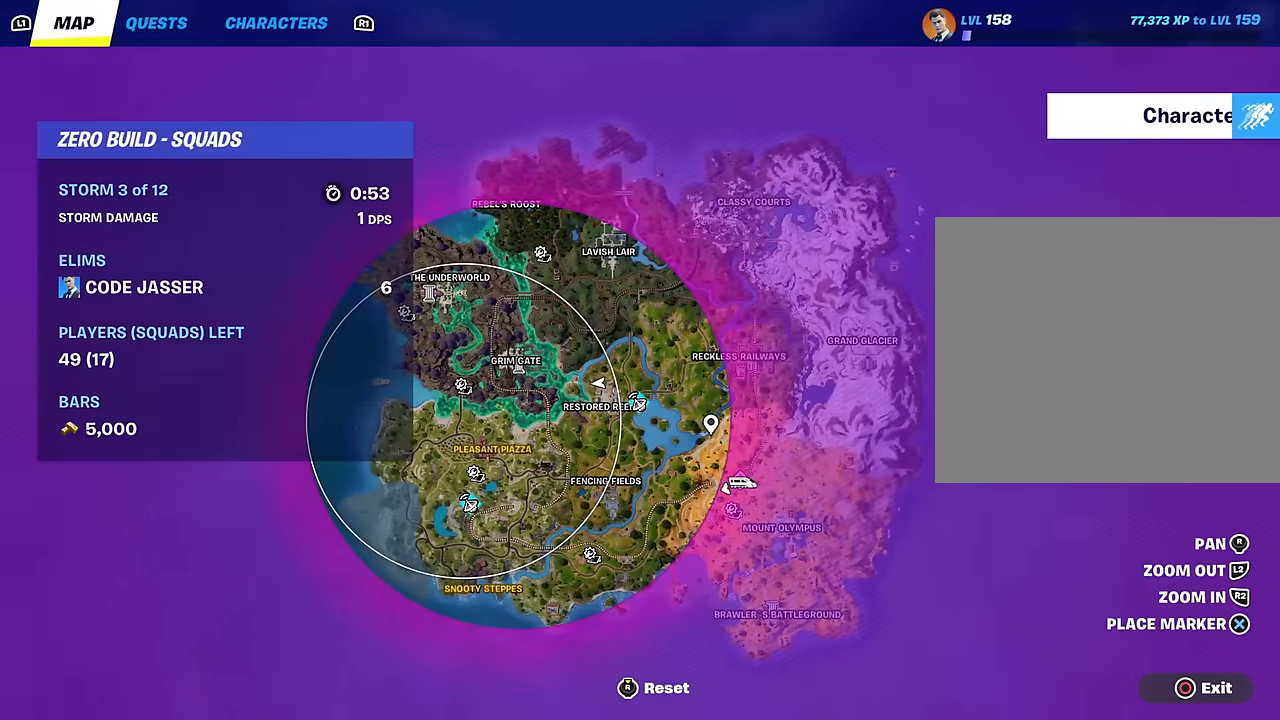
{"buttons": [], "left_stick": "up", "right_stick": "center", "events": []}
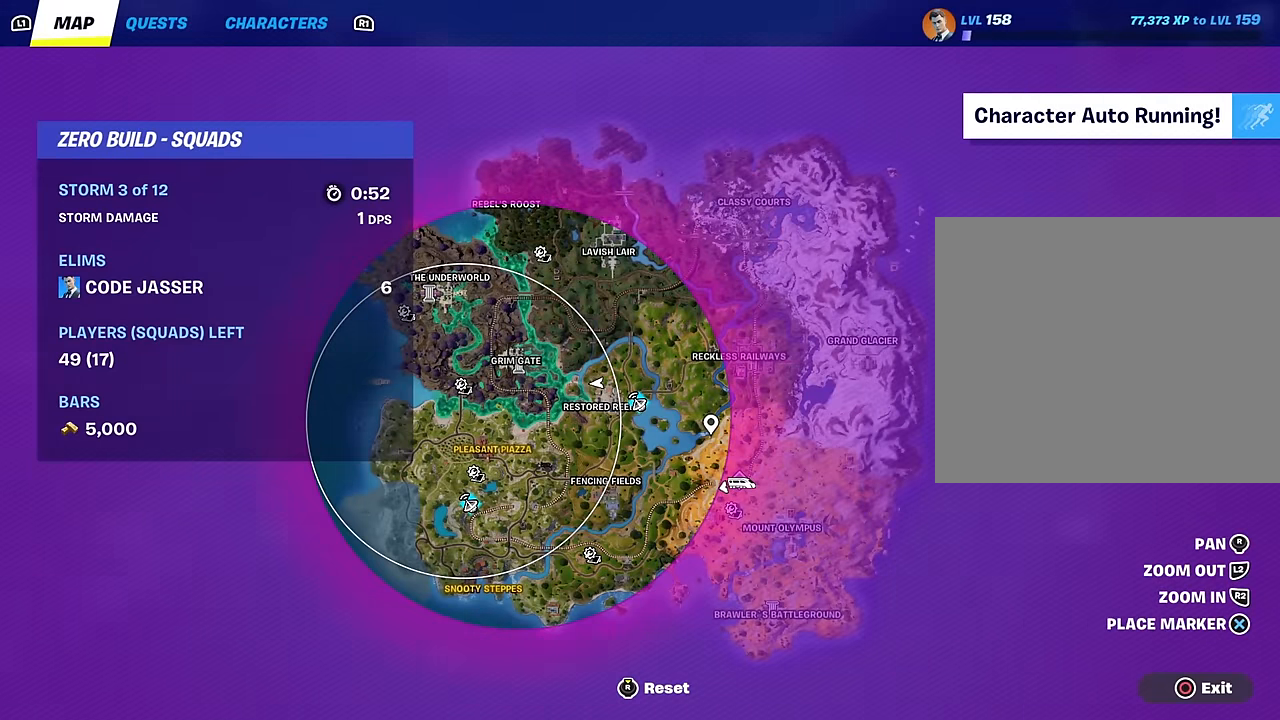
{"buttons": [], "left_stick": "up", "right_stick": "down", "events": [[150, "CIRCLE", "down"], [267, "CIRCLE", "up"], [450, "right_stick", "down"]]}
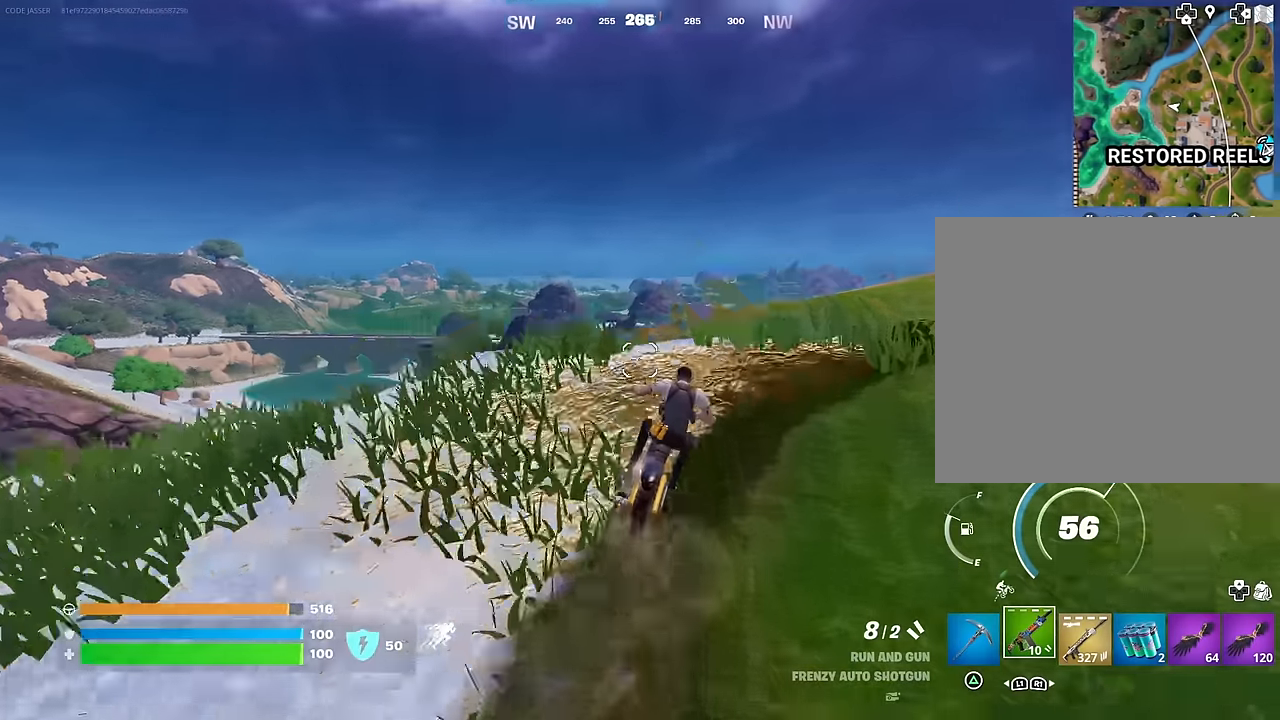
{"buttons": [], "left_stick": "down-right", "right_stick": "center", "events": [[117, "right_stick", "center"], [283, "CROSS", "down"], [383, "CROSS", "up"], [433, "left_stick", "center"], [483, "left_stick", "down-right"]]}
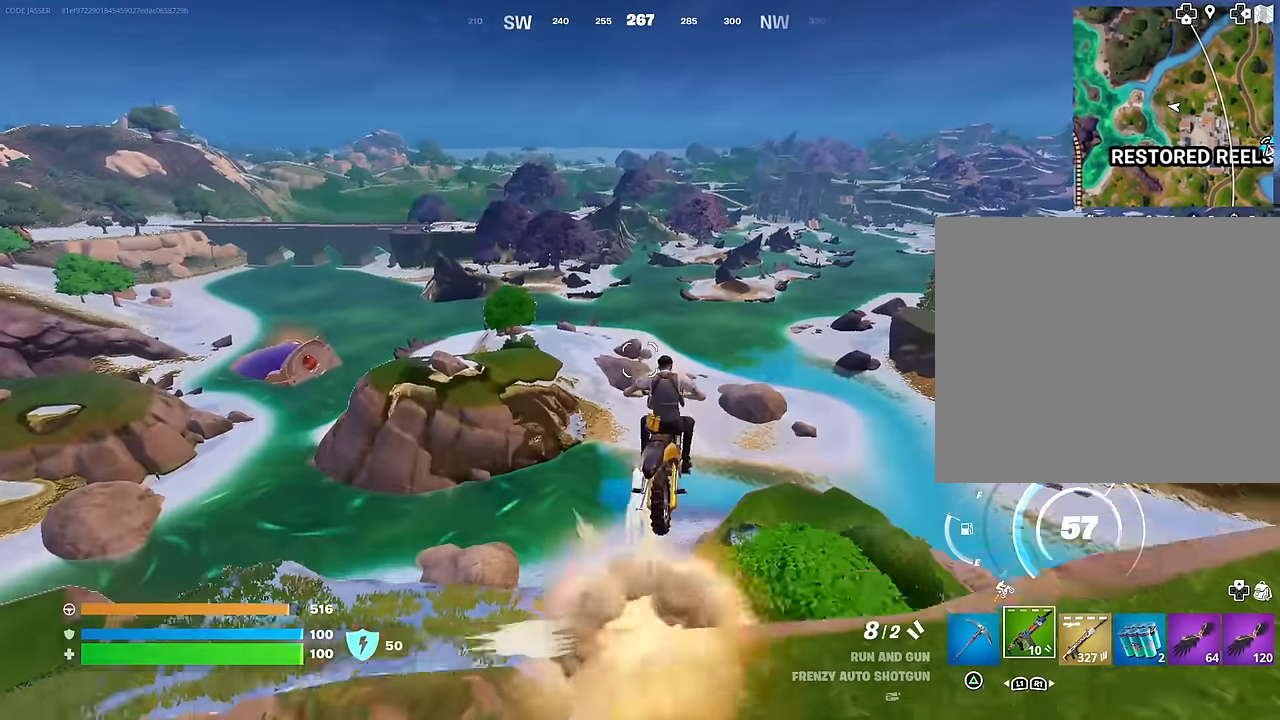
{"buttons": [], "left_stick": "down", "right_stick": "center", "events": [[250, "left_stick", "down"]]}
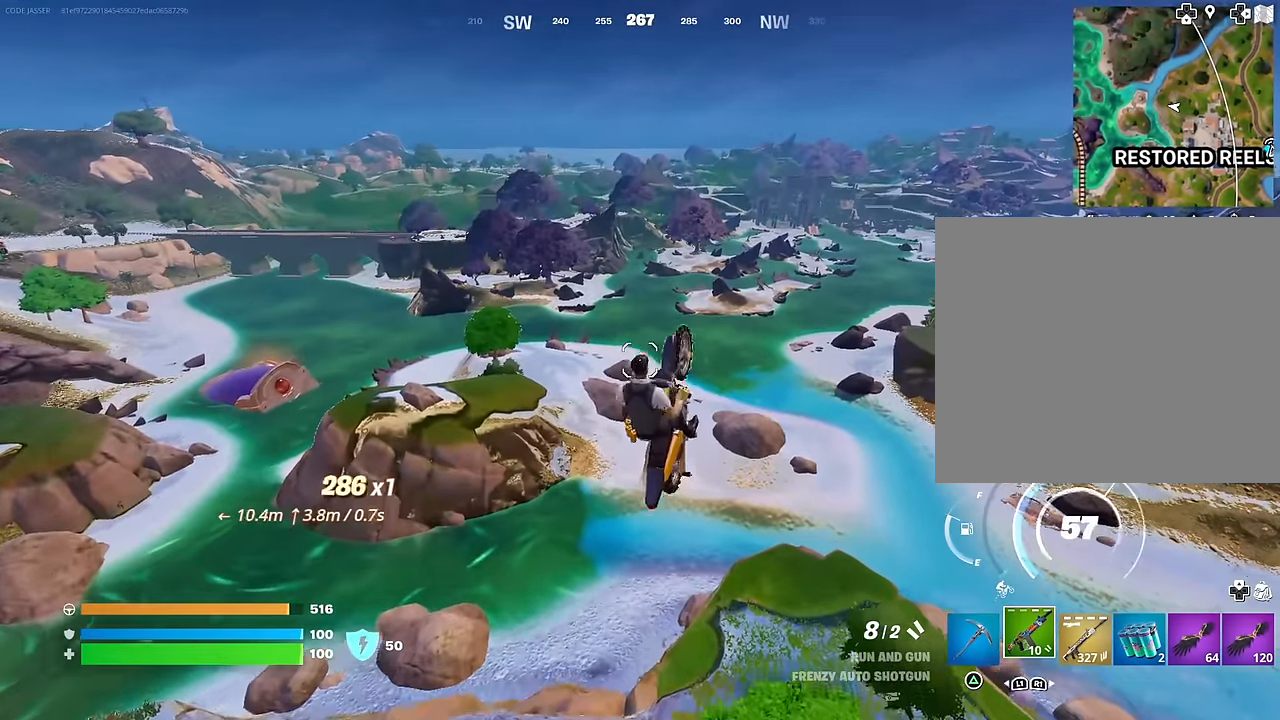
{"buttons": [], "left_stick": "down-left", "right_stick": "center", "events": [[500, "left_stick", "down-left"]]}
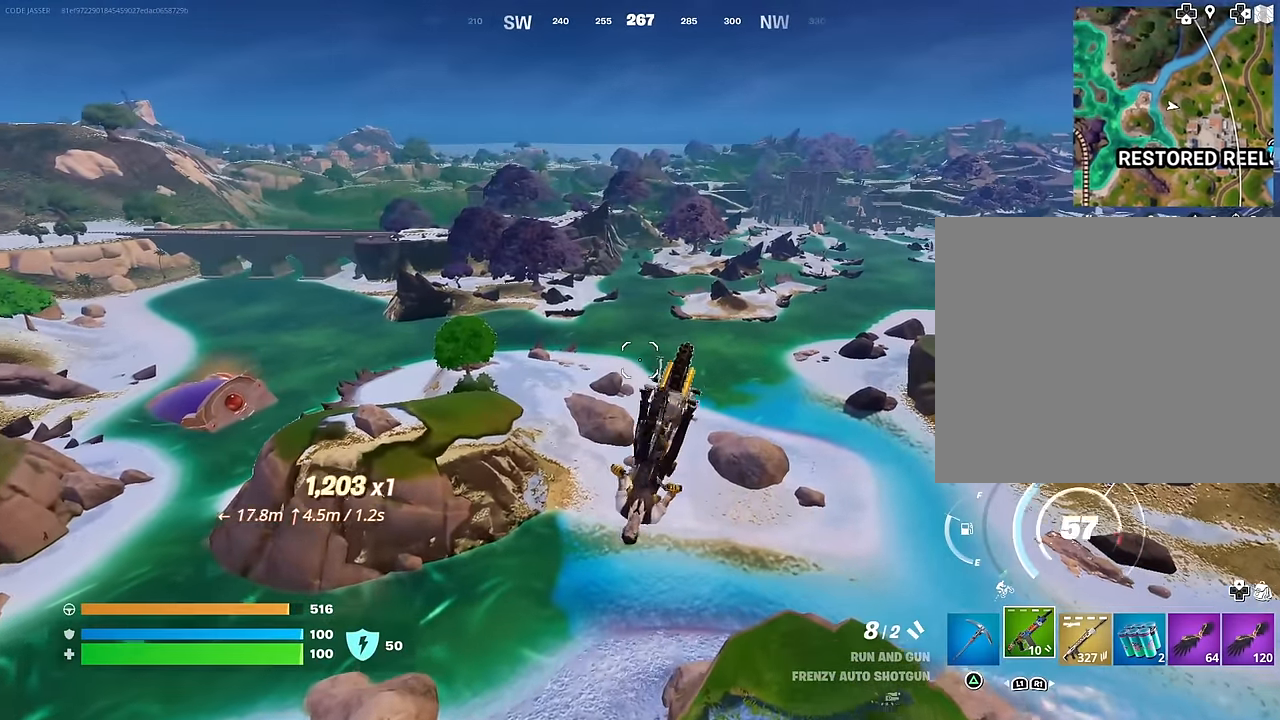
{"buttons": [], "left_stick": "down-left", "right_stick": "center", "events": []}
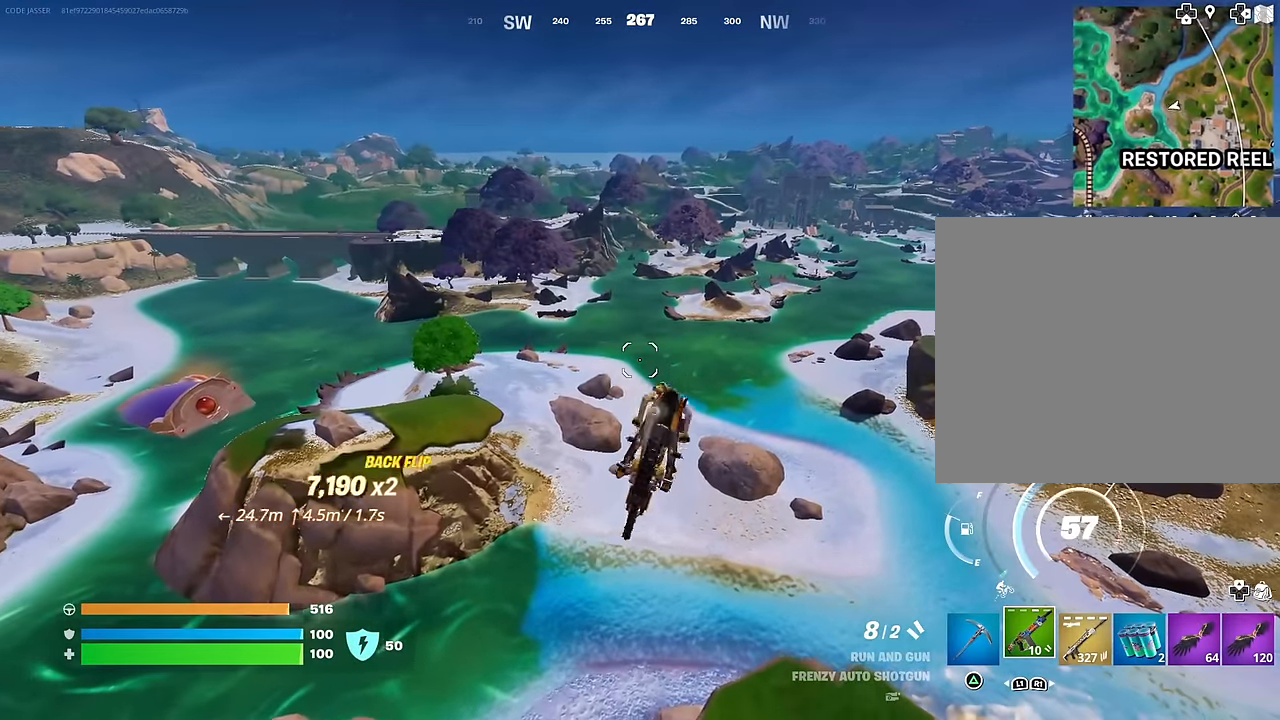
{"buttons": [], "left_stick": "down-left", "right_stick": "center", "events": []}
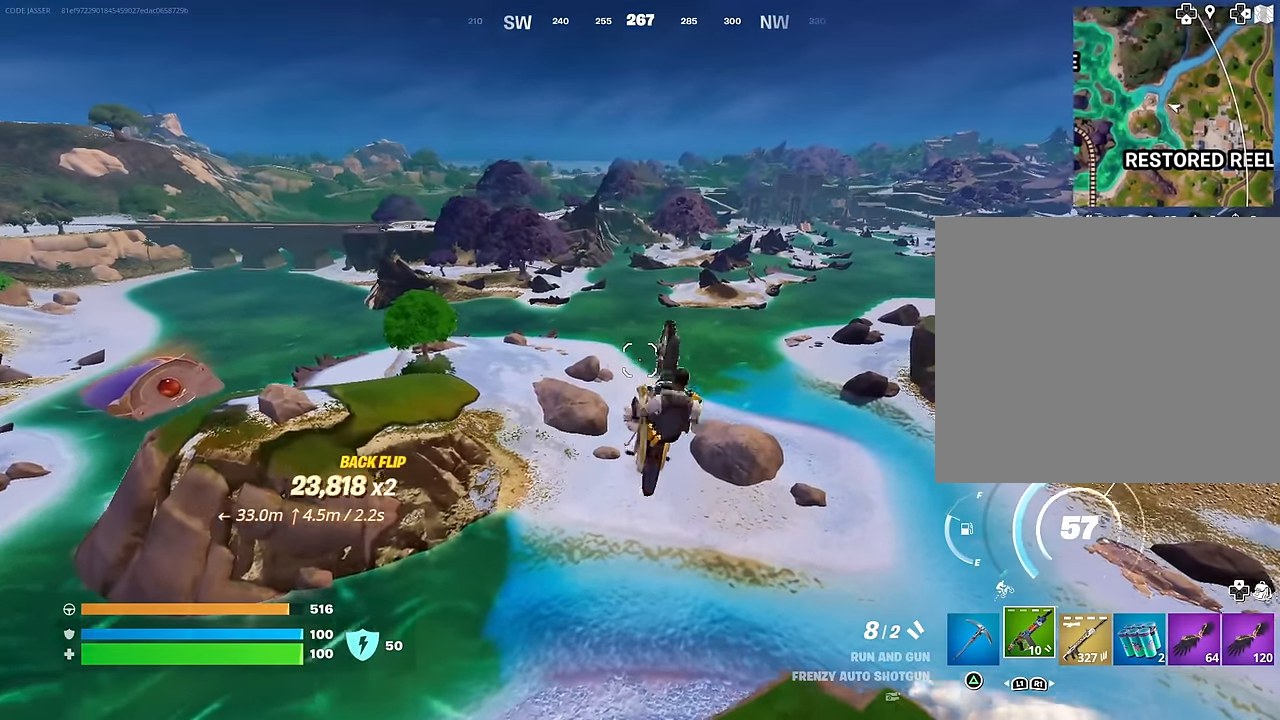
{"buttons": [], "left_stick": "down-left", "right_stick": "center", "events": []}
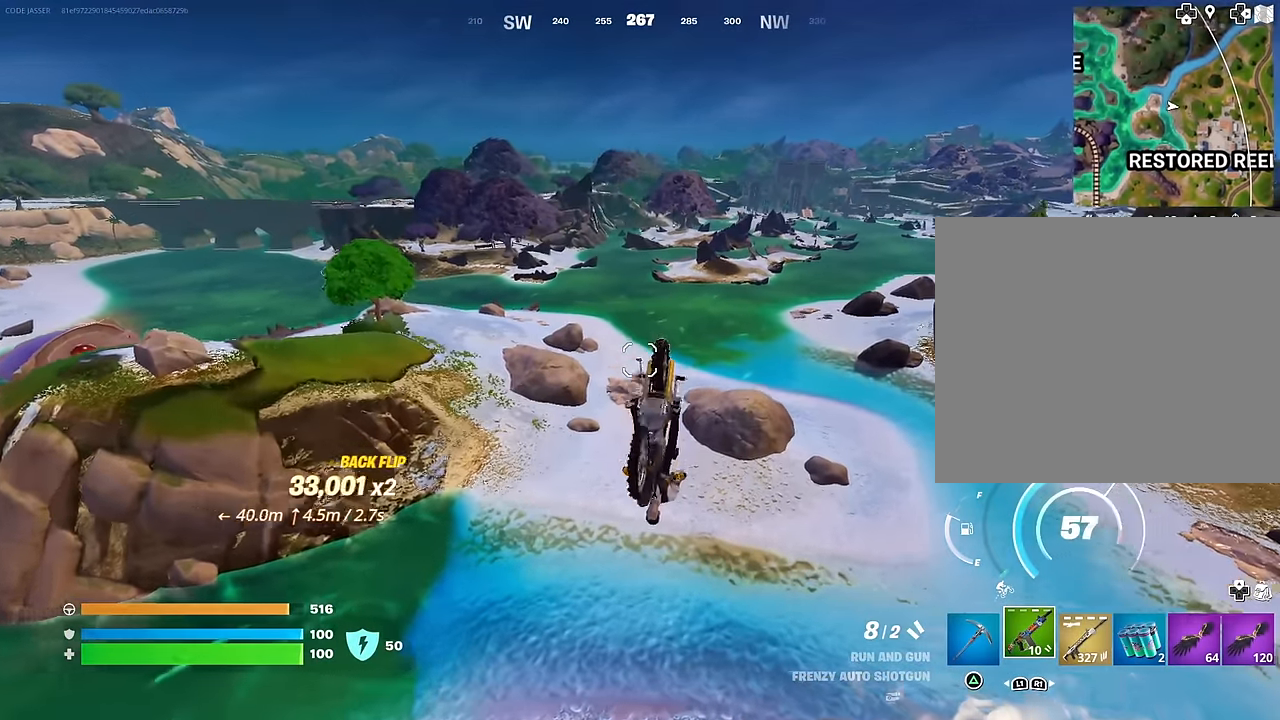
{"buttons": [], "left_stick": "center", "right_stick": "center", "events": [[467, "left_stick", "center"]]}
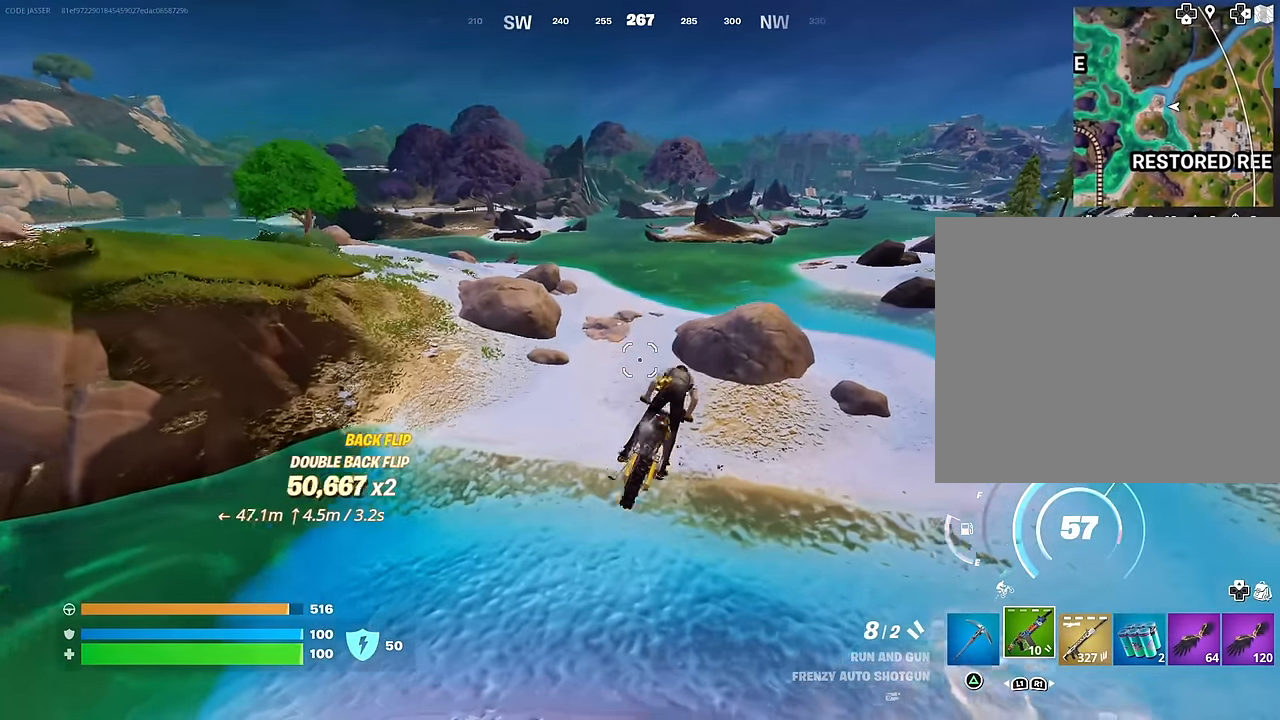
{"buttons": [], "left_stick": "center", "right_stick": "center", "events": [[67, "left_stick", "up"], [383, "left_stick", "center"]]}
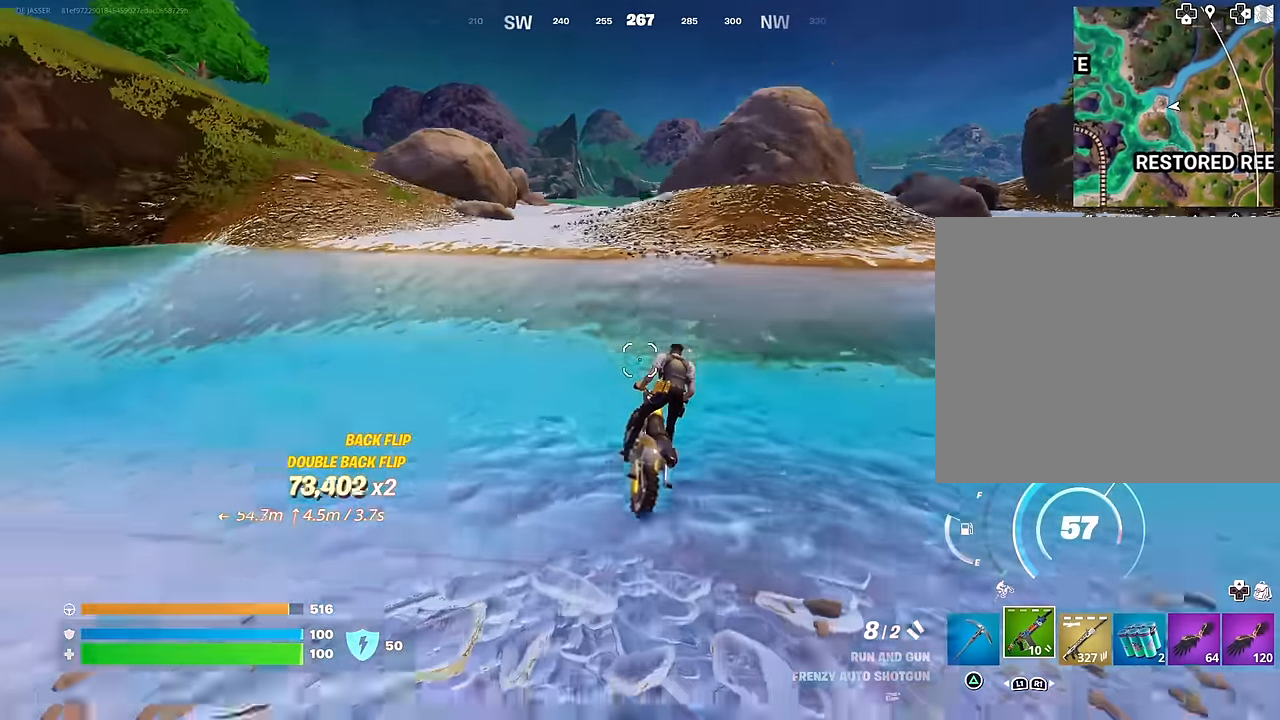
{"buttons": [], "left_stick": "up-left", "right_stick": "center", "events": [[83, "left_stick", "up"], [400, "left_stick", "up-left"]]}
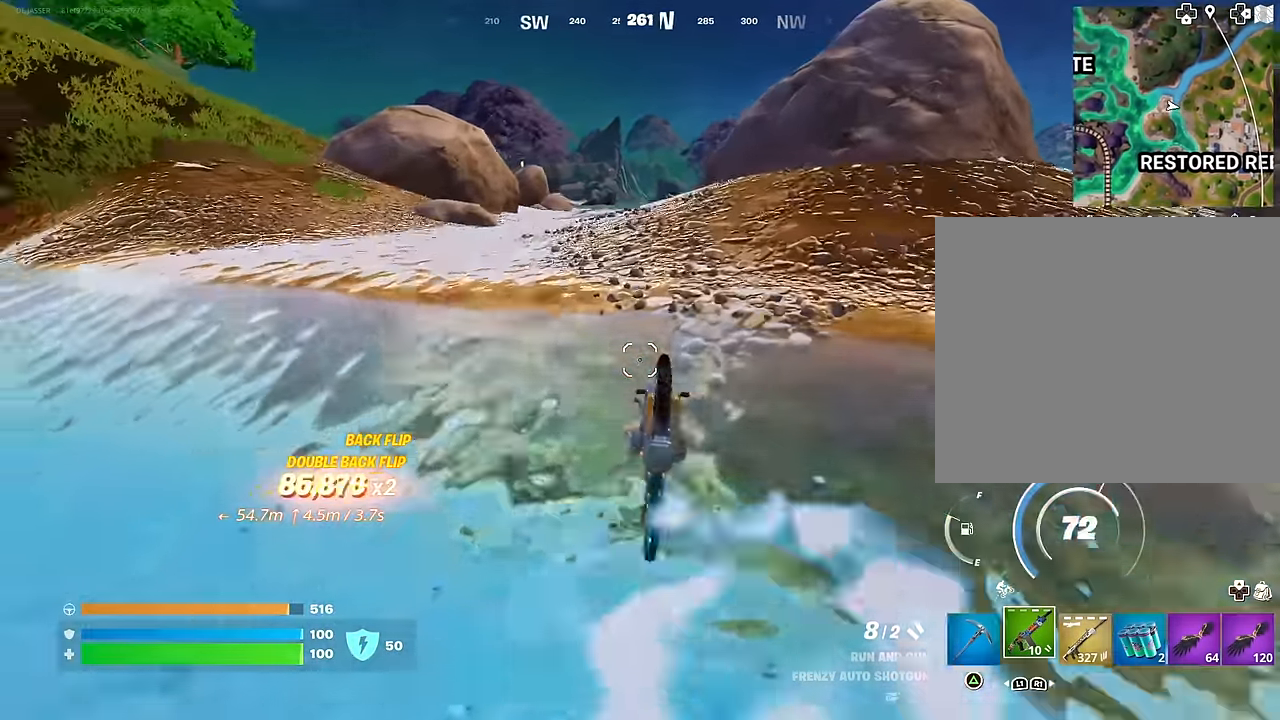
{"buttons": [], "left_stick": "down-right", "right_stick": "center", "events": [[50, "left_stick", "center"], [150, "left_stick", "down-right"], [300, "left_stick", "center"], [450, "left_stick", "down-right"]]}
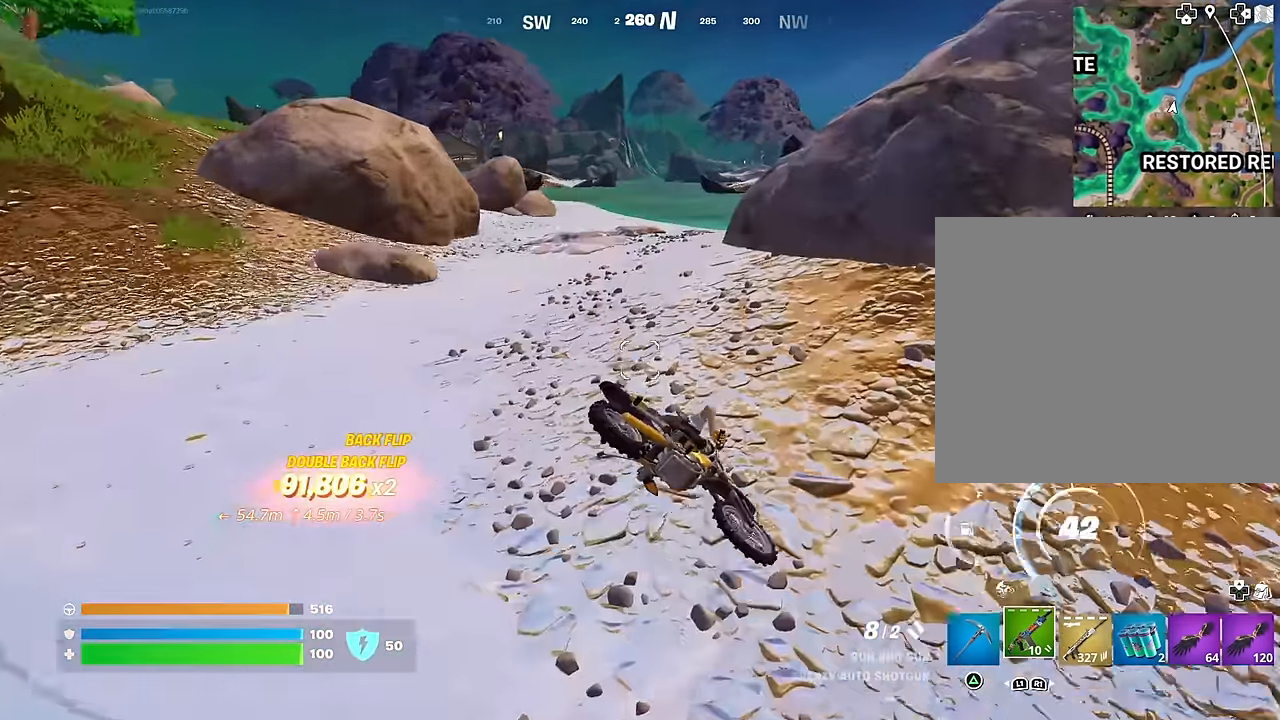
{"buttons": [], "left_stick": "down-left", "right_stick": "center", "events": [[100, "right_stick", "left"], [267, "right_stick", "center"], [483, "left_stick", "down-left"]]}
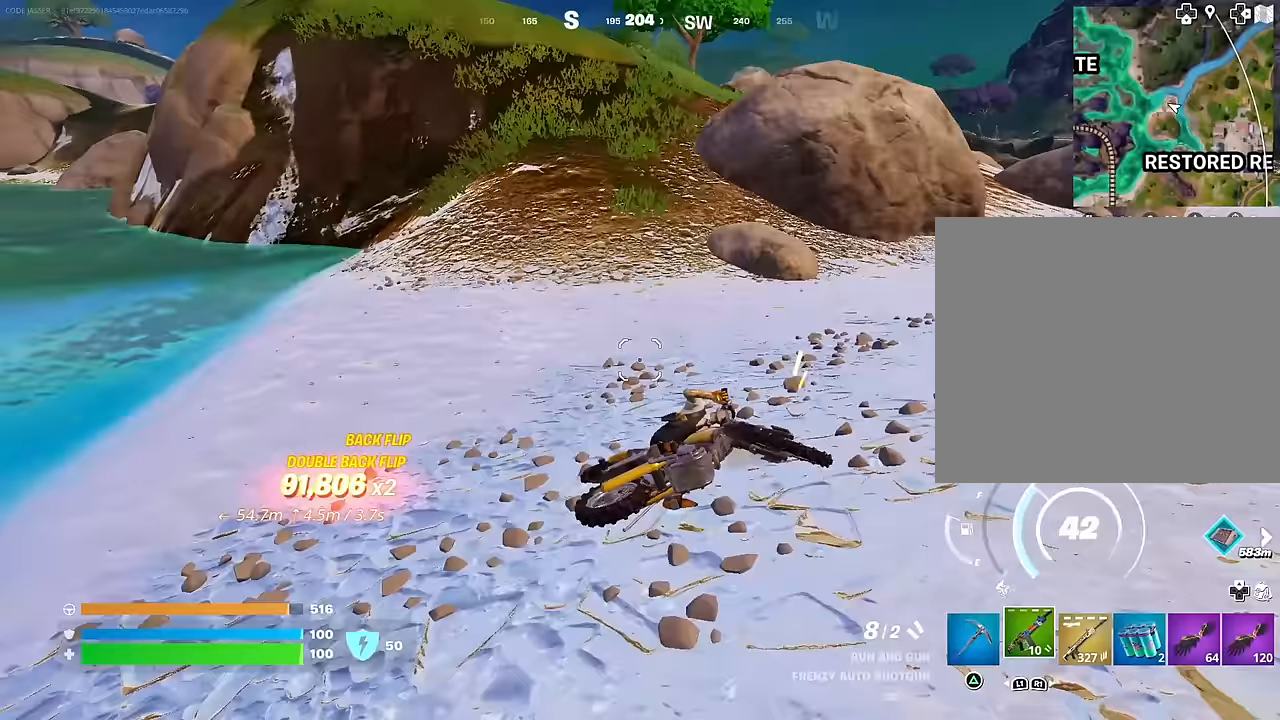
{"buttons": [], "left_stick": "up", "right_stick": "right", "events": [[33, "left_stick", "center"], [100, "left_stick", "up-left"], [333, "right_stick", "right"], [367, "left_stick", "up"]]}
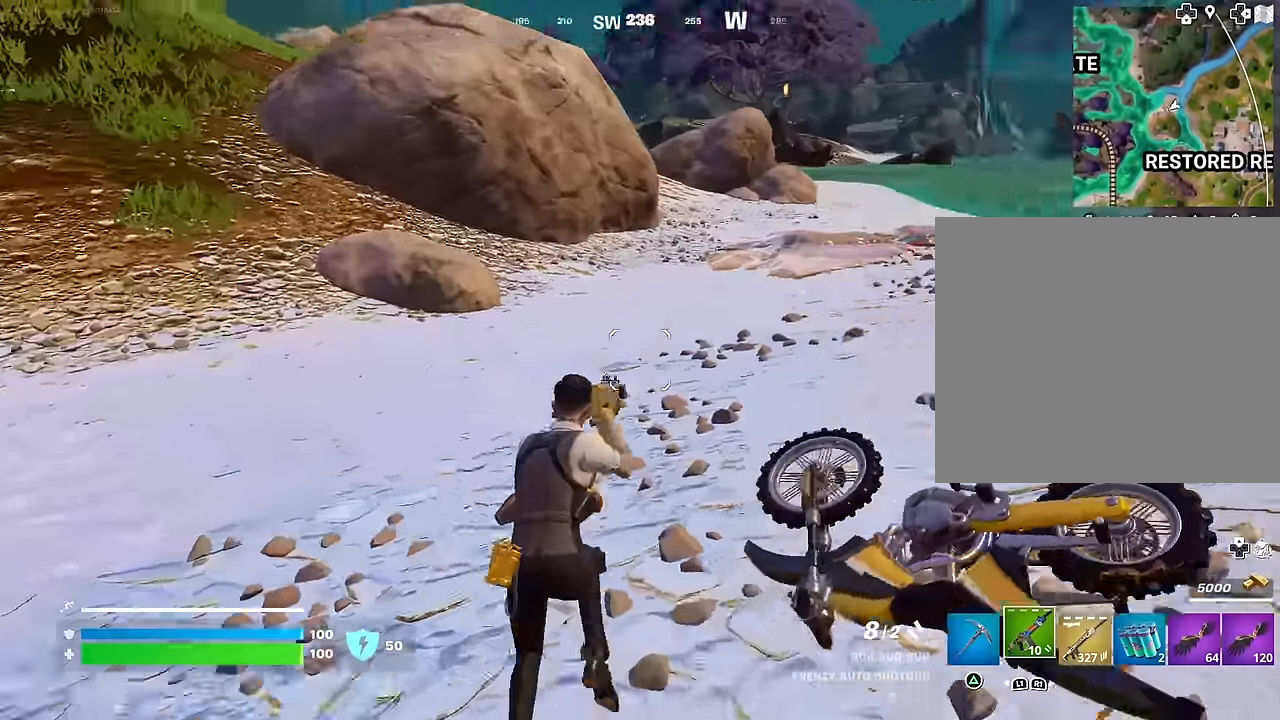
{"buttons": [], "left_stick": "up-left", "right_stick": "center", "events": [[250, "left_stick", "right"], [283, "right_stick", "center"], [300, "left_stick", "down"], [317, "SQUARE", "down"], [417, "SQUARE", "up"], [433, "left_stick", "left"], [500, "left_stick", "up-left"]]}
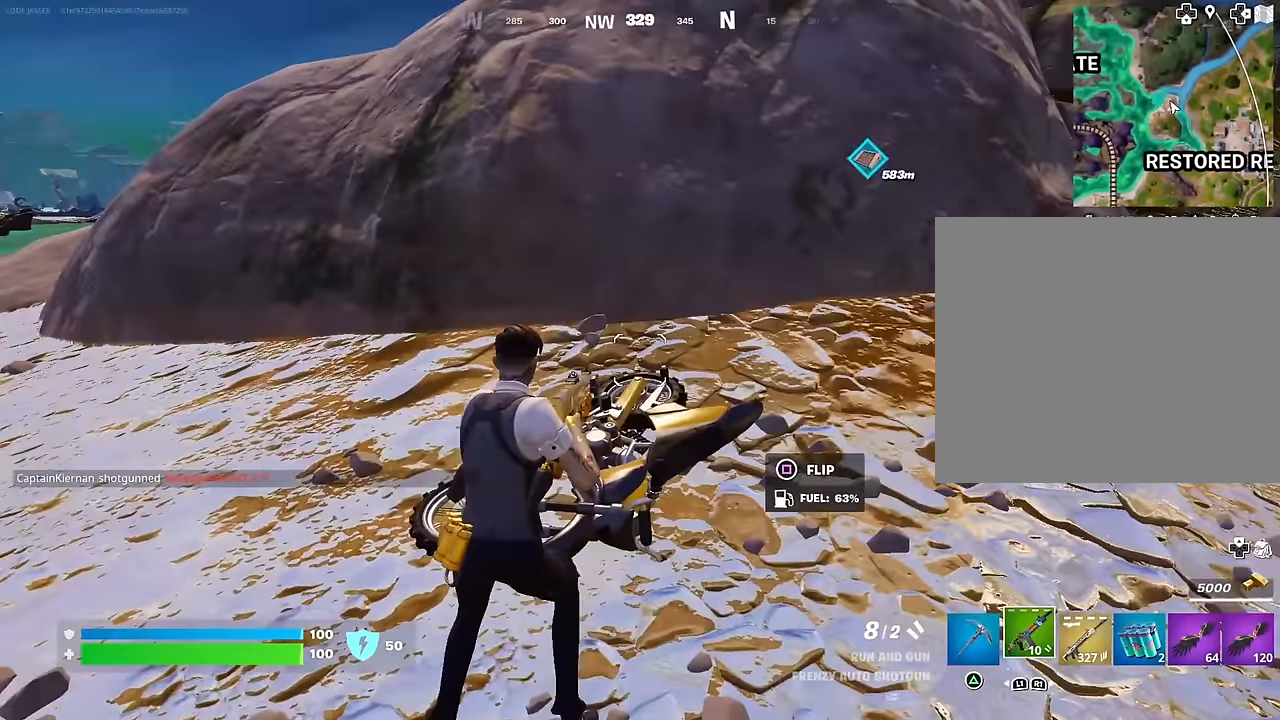
{"buttons": [], "left_stick": "down-right", "right_stick": "center", "events": [[67, "right_stick", "left"], [167, "left_stick", "up-right"], [183, "right_stick", "center"], [250, "SQUARE", "down"], [333, "SQUARE", "up"], [333, "left_stick", "down-right"], [417, "SQUARE", "down"], [500, "SQUARE", "up"]]}
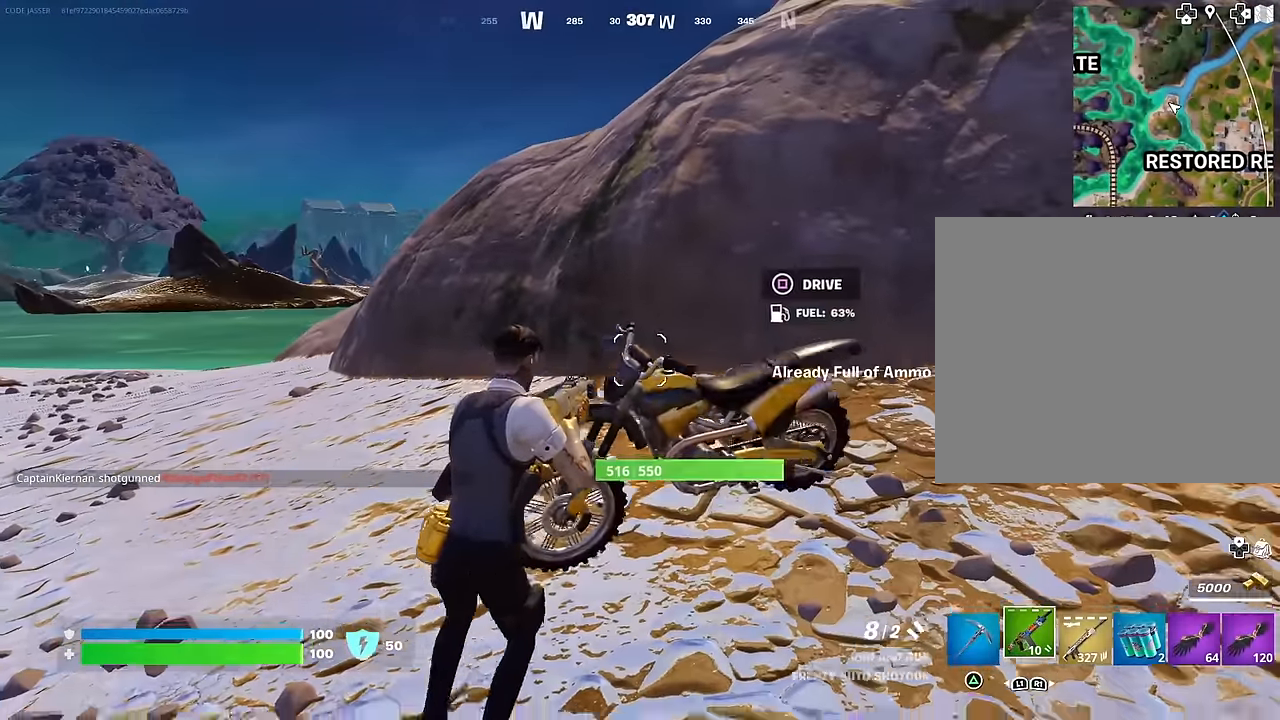
{"buttons": [], "left_stick": "up-right", "right_stick": "center", "events": [[33, "left_stick", "up-left"], [83, "SQUARE", "down"], [117, "left_stick", "up"], [167, "SQUARE", "up"], [217, "left_stick", "up-right"], [383, "SQUARE", "down"], [500, "SQUARE", "up"]]}
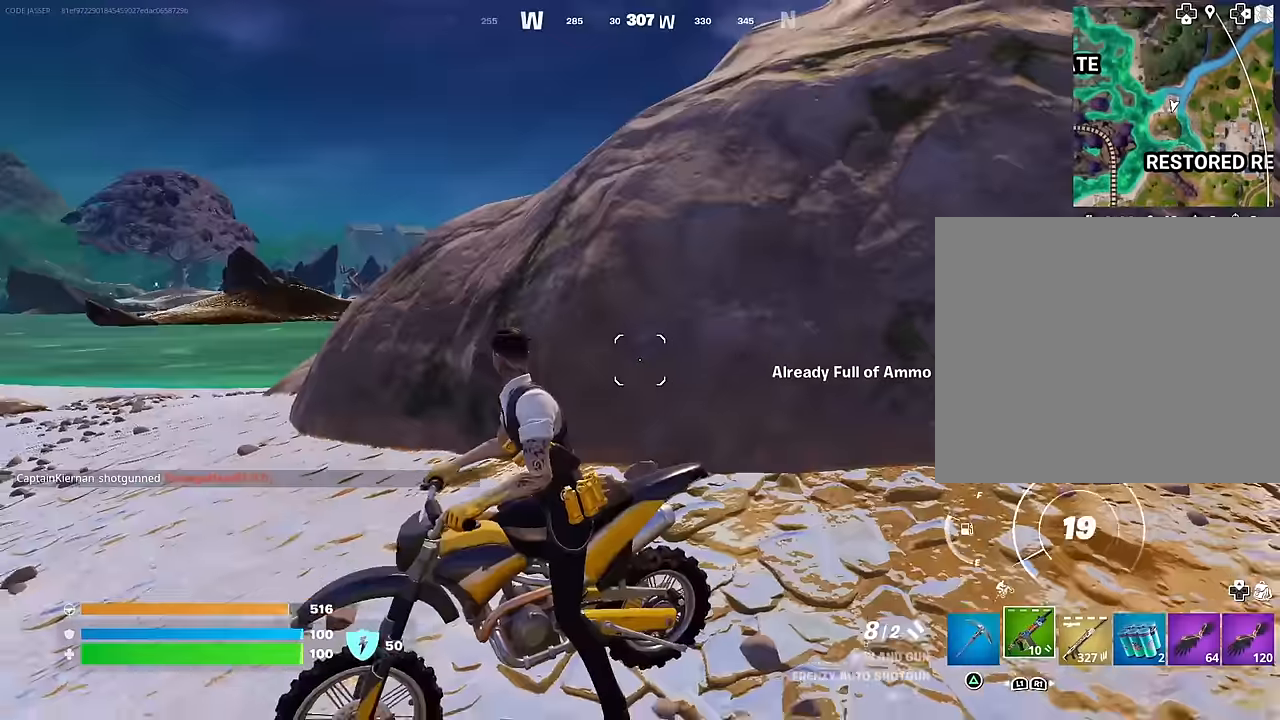
{"buttons": [], "left_stick": "up-right", "right_stick": "center", "events": [[100, "right_stick", "left"], [333, "right_stick", "center"]]}
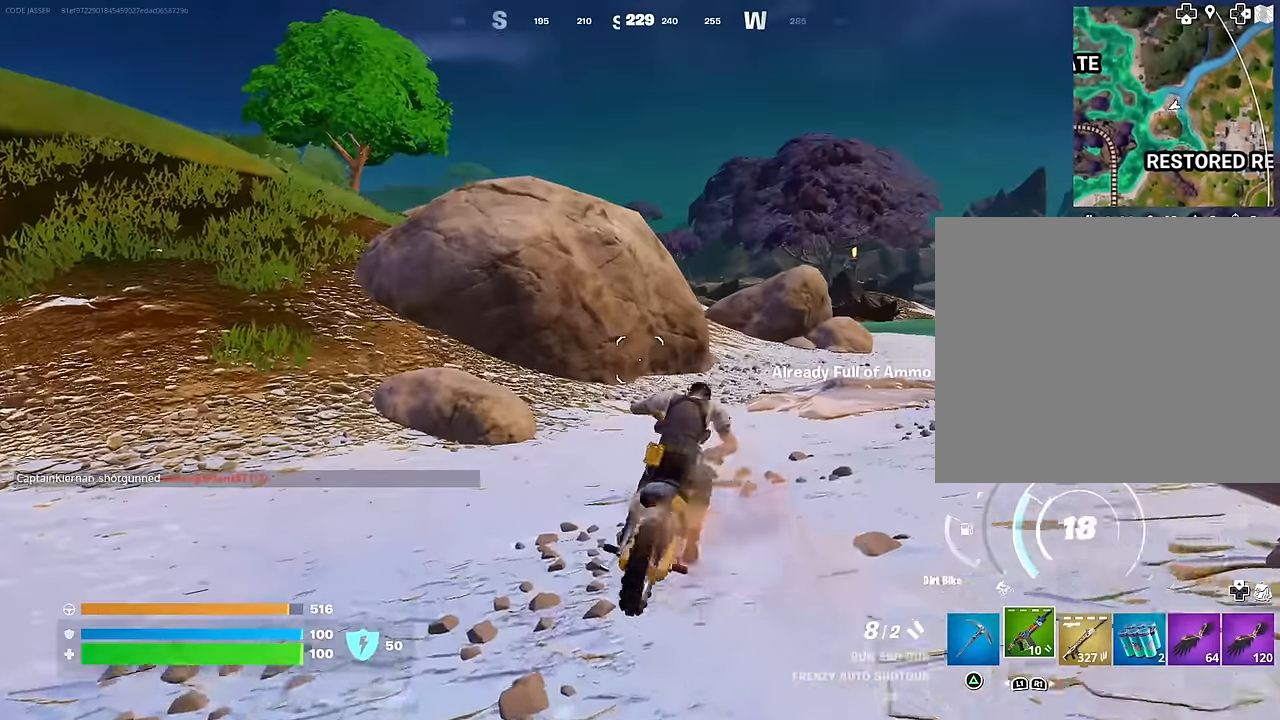
{"buttons": [], "left_stick": "up", "right_stick": "center", "events": [[33, "left_stick", "up"], [100, "right_stick", "right"], [167, "right_stick", "center"]]}
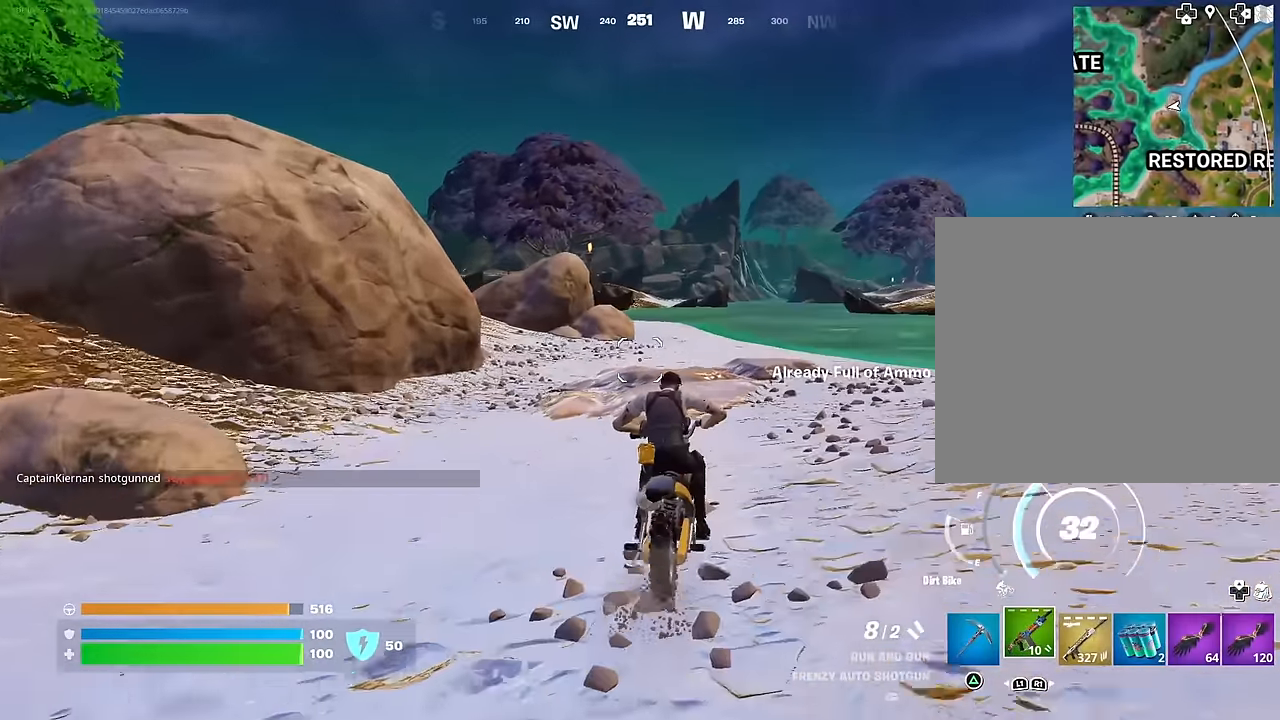
{"buttons": [], "left_stick": "up", "right_stick": "center", "events": [[317, "right_stick", "left"], [383, "right_stick", "center"]]}
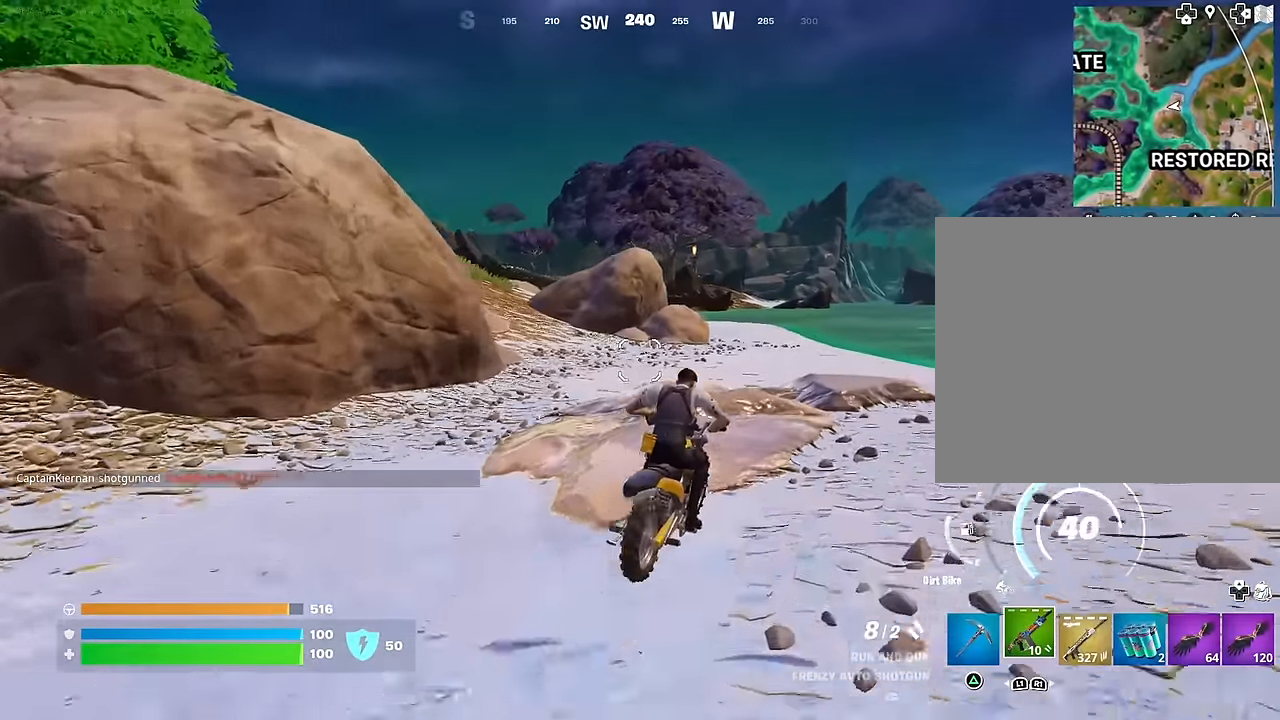
{"buttons": [], "left_stick": "up", "right_stick": "center", "events": [[217, "DPAD_RIGHT", "down"], [367, "DPAD_RIGHT", "up"]]}
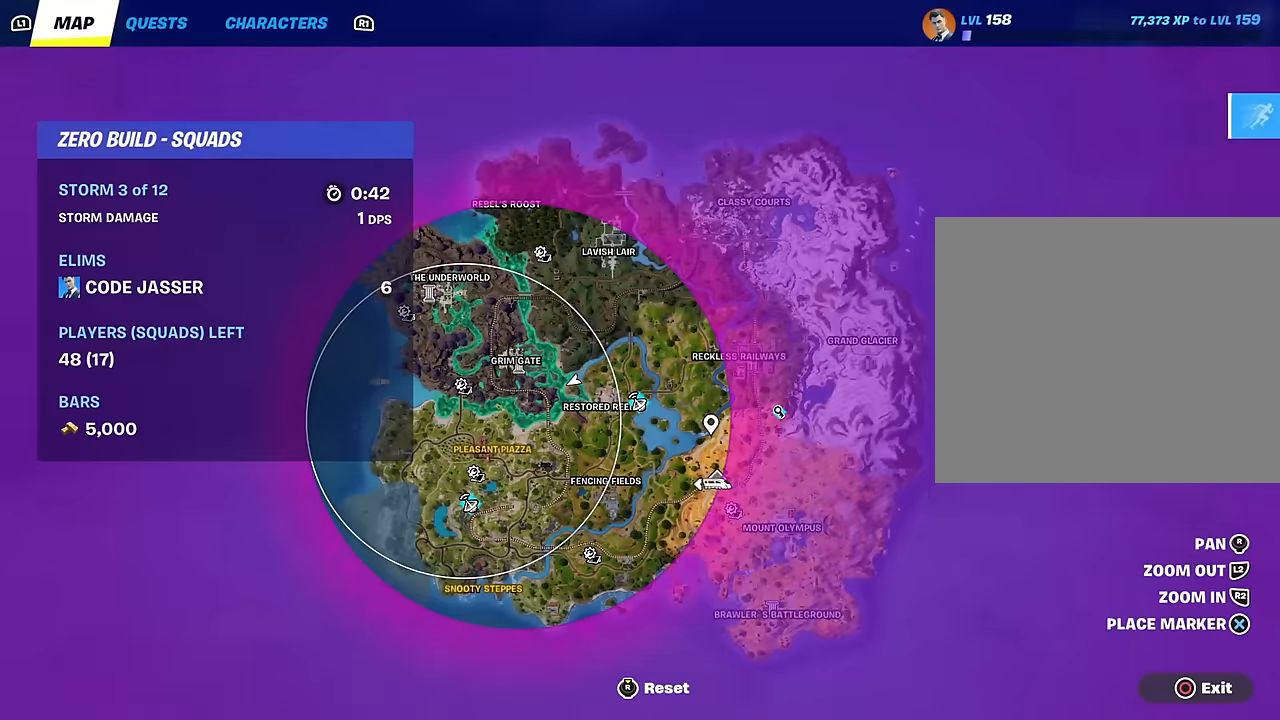
{"buttons": [], "left_stick": "up", "right_stick": "center", "events": []}
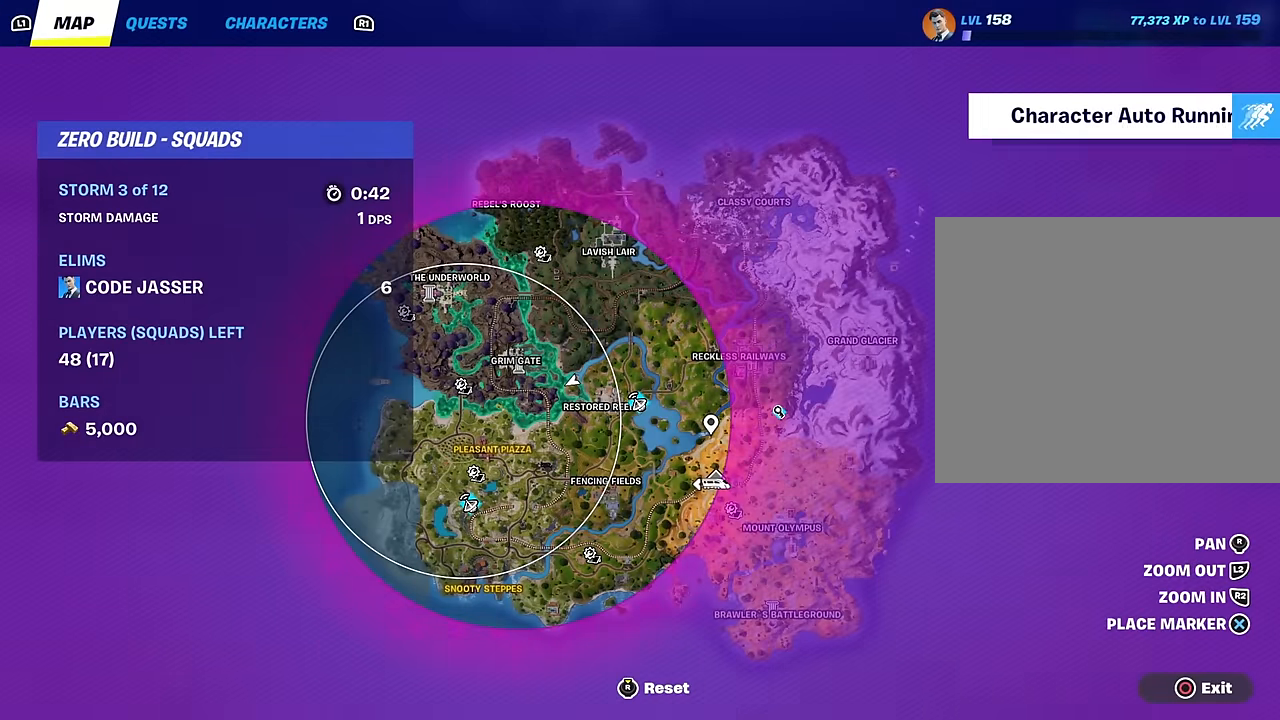
{"buttons": [], "left_stick": "up", "right_stick": "center", "events": [[300, "CIRCLE", "down"], [383, "CIRCLE", "up"]]}
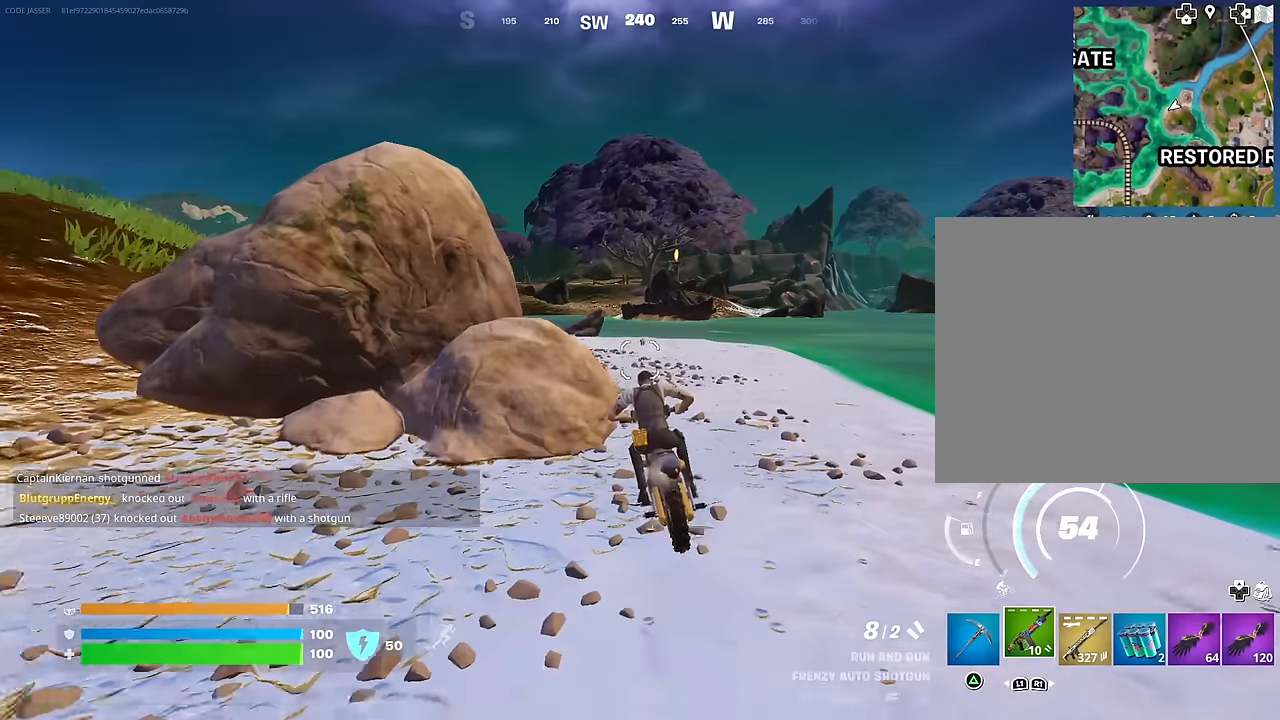
{"buttons": [], "left_stick": "up", "right_stick": "center", "events": [[350, "right_stick", "left"], [467, "right_stick", "center"]]}
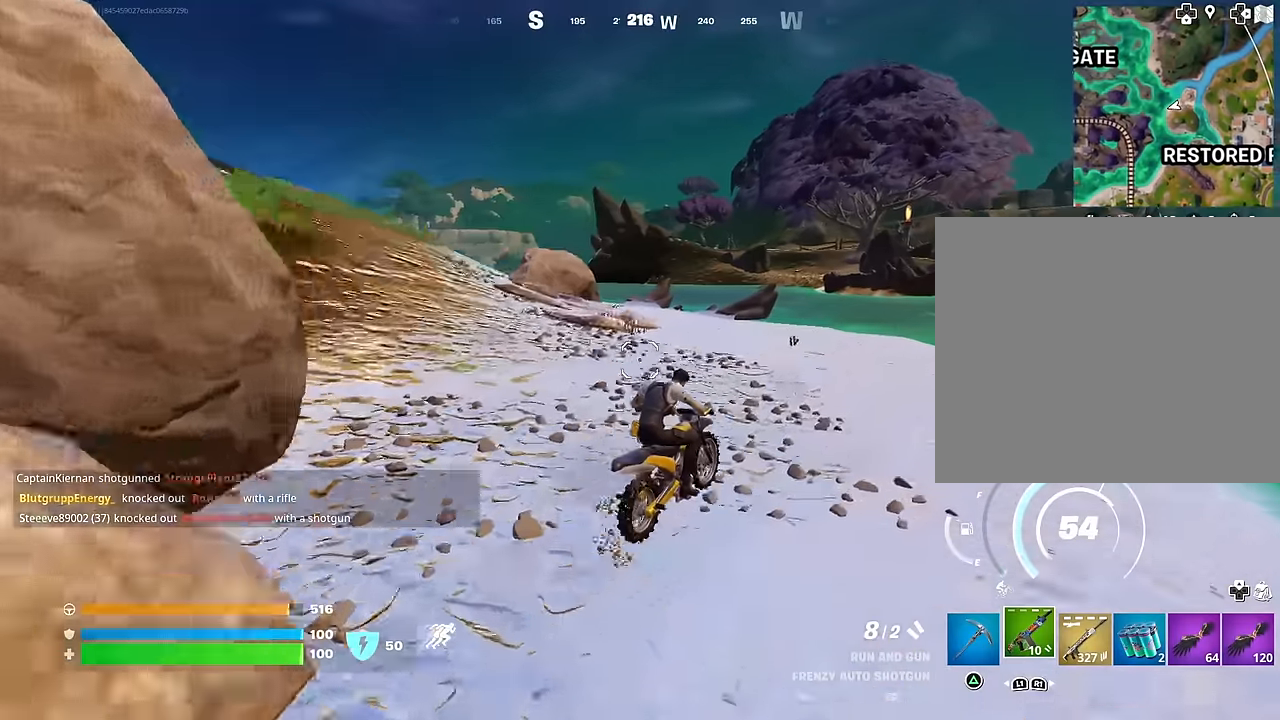
{"buttons": [], "left_stick": "up", "right_stick": "right", "events": [[33, "left_stick", "up-right"], [333, "right_stick", "right"], [417, "left_stick", "up"]]}
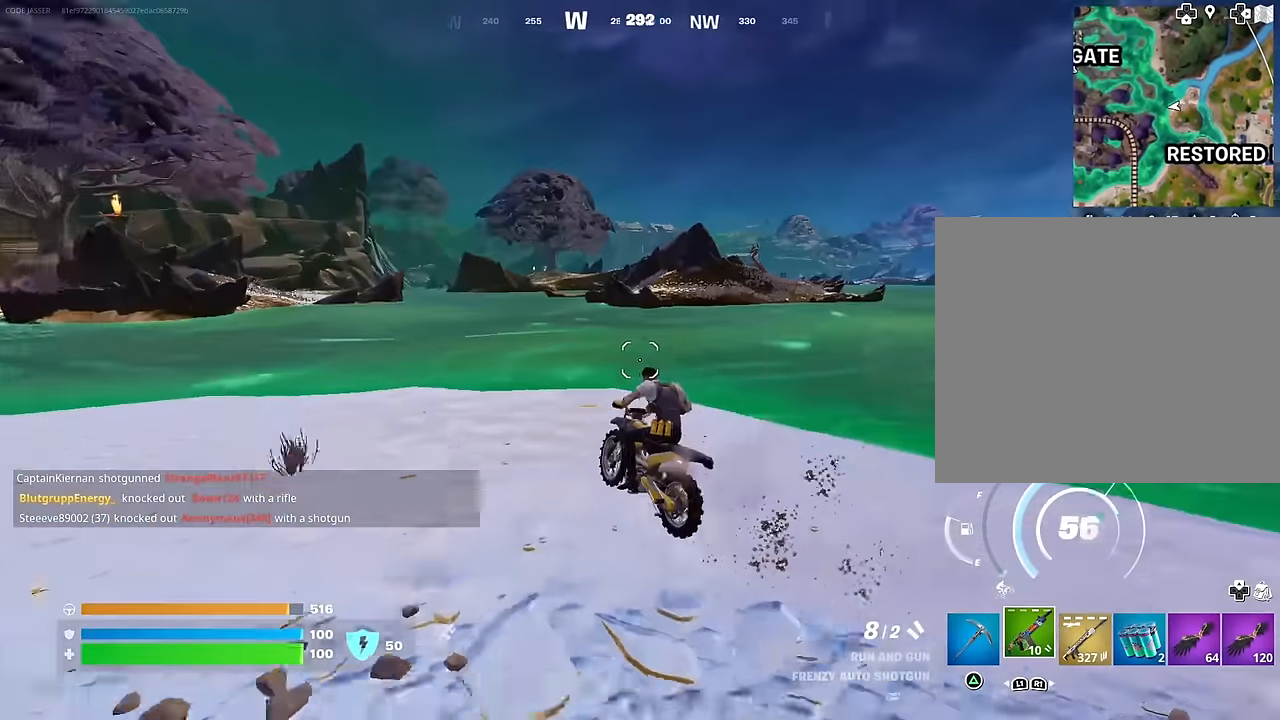
{"buttons": [], "left_stick": "up", "right_stick": "center", "events": [[50, "right_stick", "center"]]}